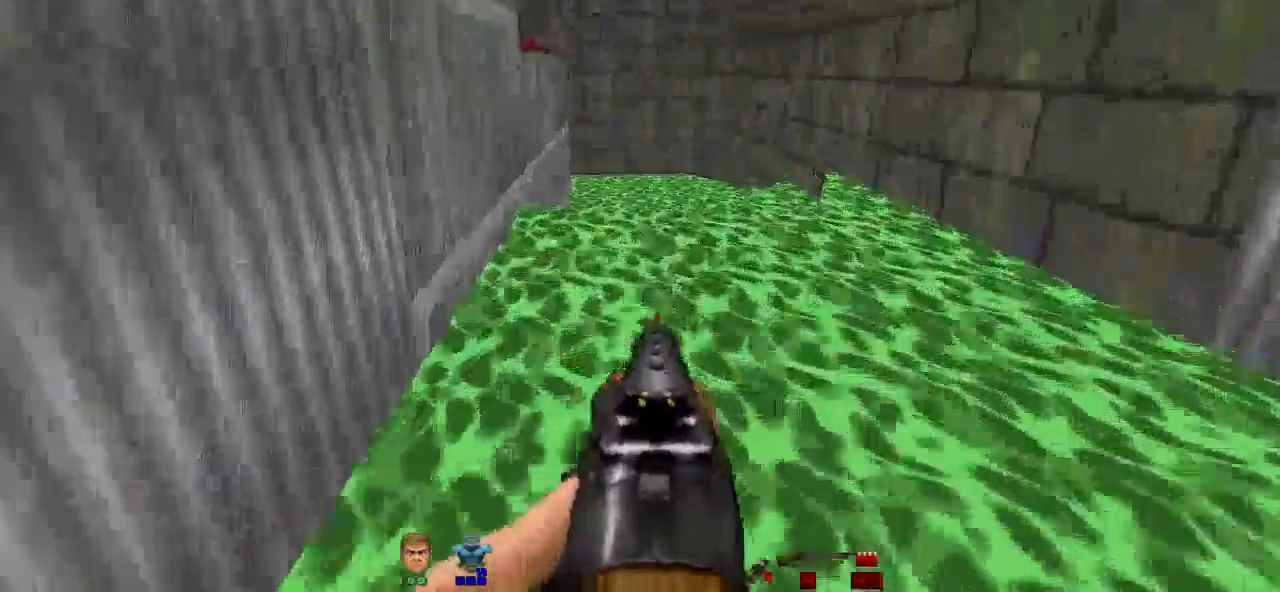
Gameplay with keyboard and mouse; each line is a JSON object with the keys and mouse buttons held at the frame after it. "events" lists presses ("down") and releases ("up") of "a", "alt", "b", "c", "caps_lock", "ctrl", "d", "e", "escape", "f", "g", "h", "i", "j", "k", "l", "m", "n", "o", "p", "q", "r", "s", "shift", "space", "super", "t", "tab", "u", "v", "w", "x", "y", "z", "mouse_left" and "mouse_right" between this image and that frame as [ms after this image, input, new state], when the widget could be followed in between. "mouse_left", "mouse_right" = the "left", "right" buttons of the "mouse" list. No other keys are recorded. Not read: mouse_move.
{"keys": ["w"], "mouse": [], "events": []}
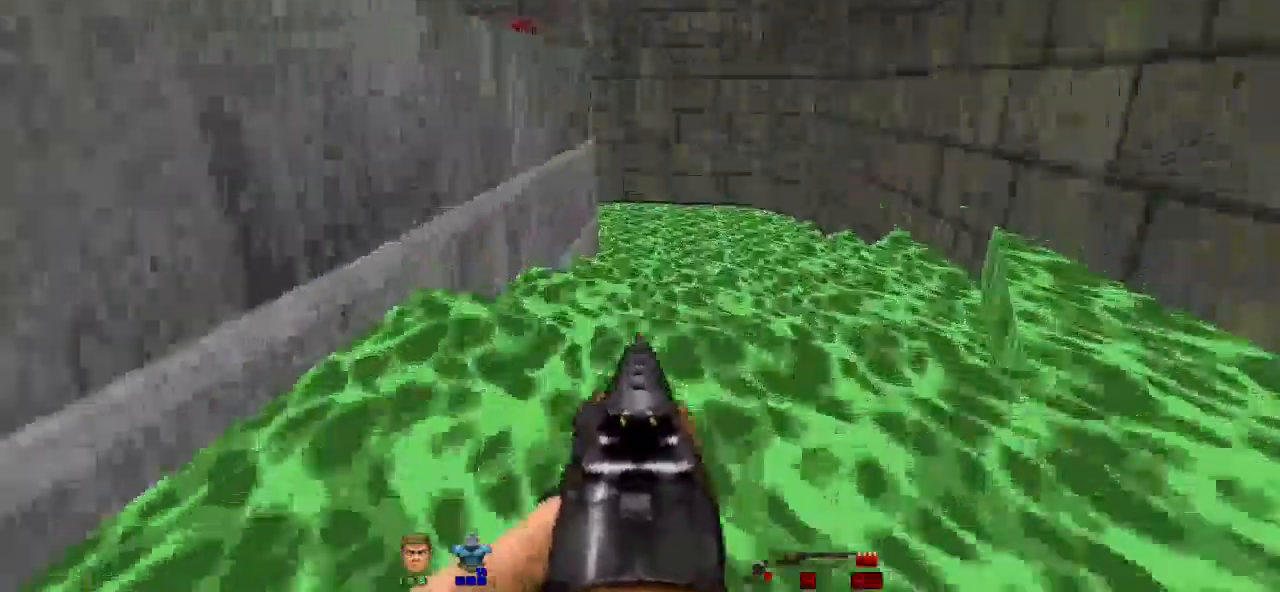
{"keys": ["shift", "w"], "mouse": [], "events": [[233, "shift", "down"]]}
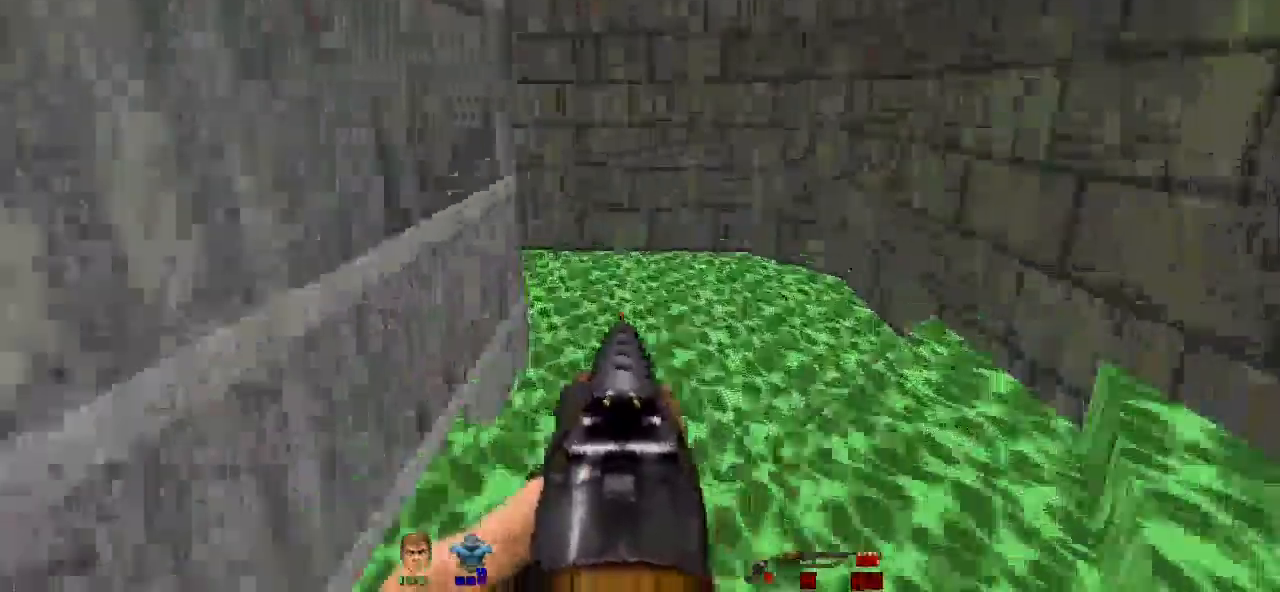
{"keys": ["shift", "w"], "mouse": [], "events": [[67, "d", "down"], [233, "d", "up"]]}
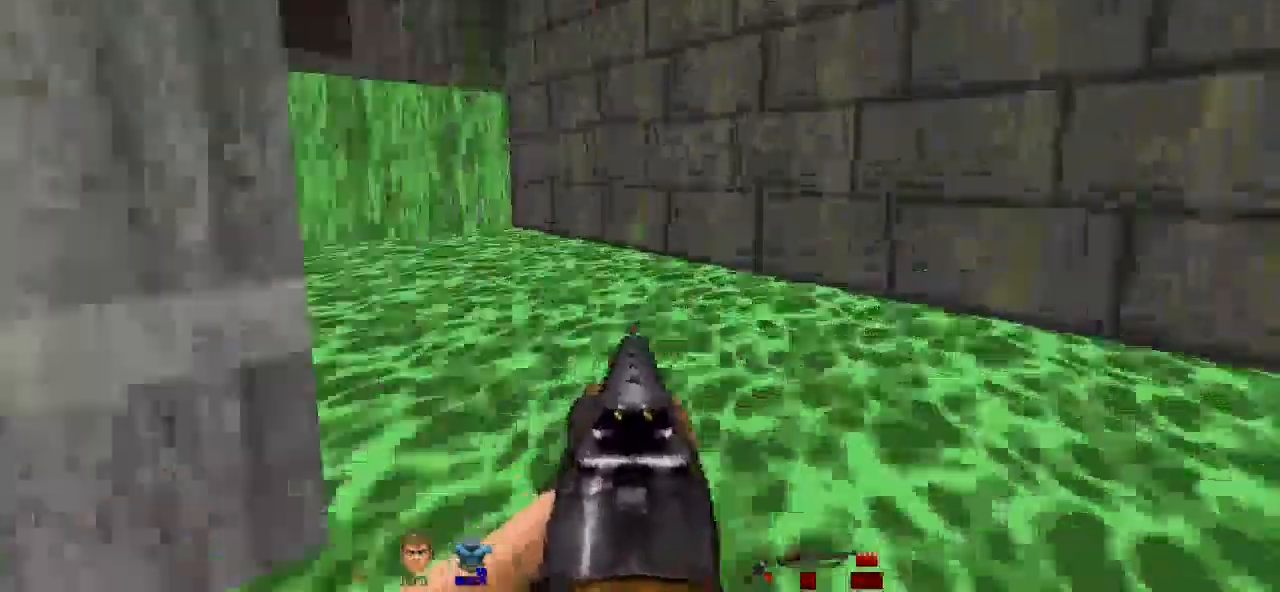
{"keys": ["shift", "w"], "mouse": [], "events": [[200, "a", "down"], [367, "a", "up"]]}
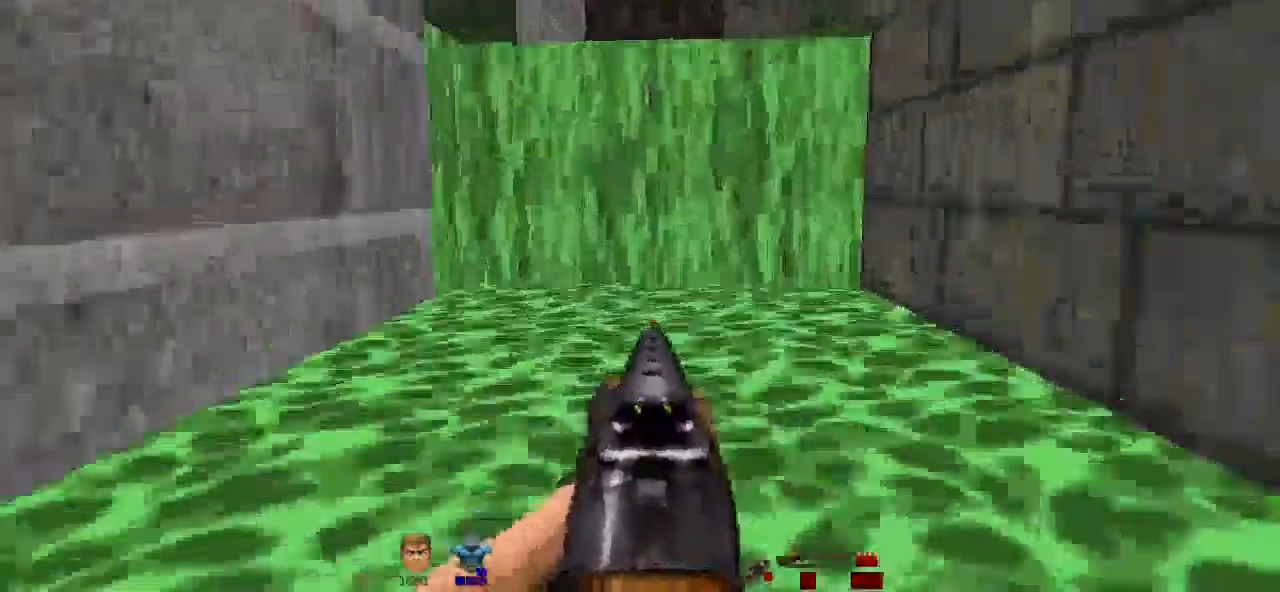
{"keys": [], "mouse": []}
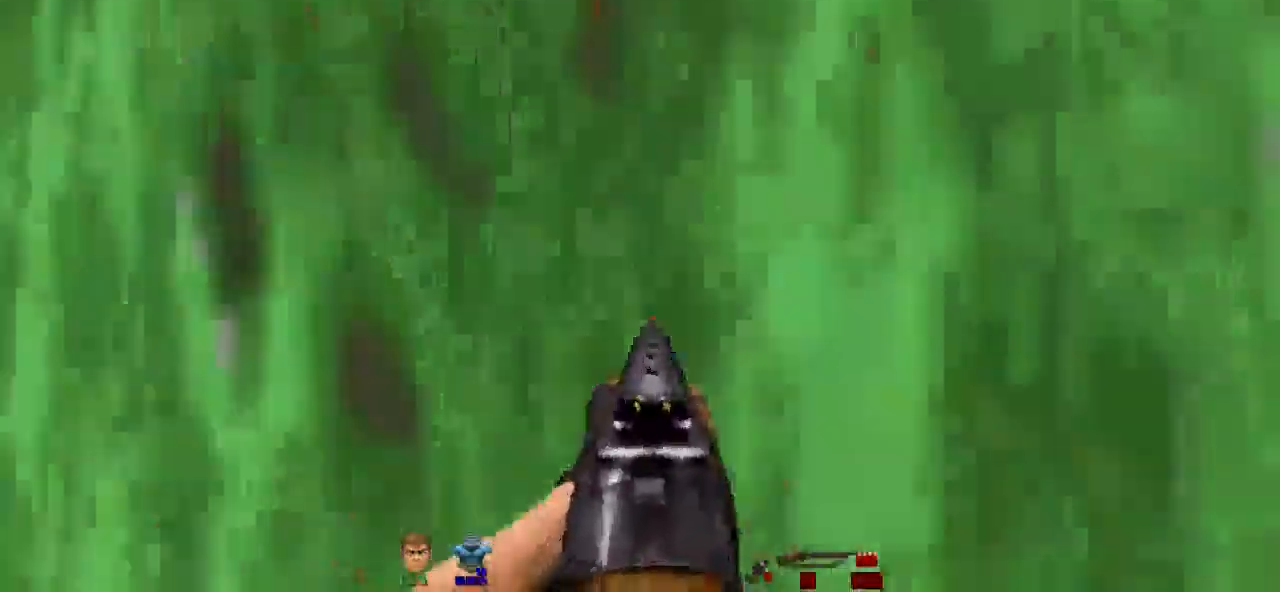
{"keys": ["a", "shift"], "mouse": [], "events": [[67, "a", "down"], [467, "shift", "down"]]}
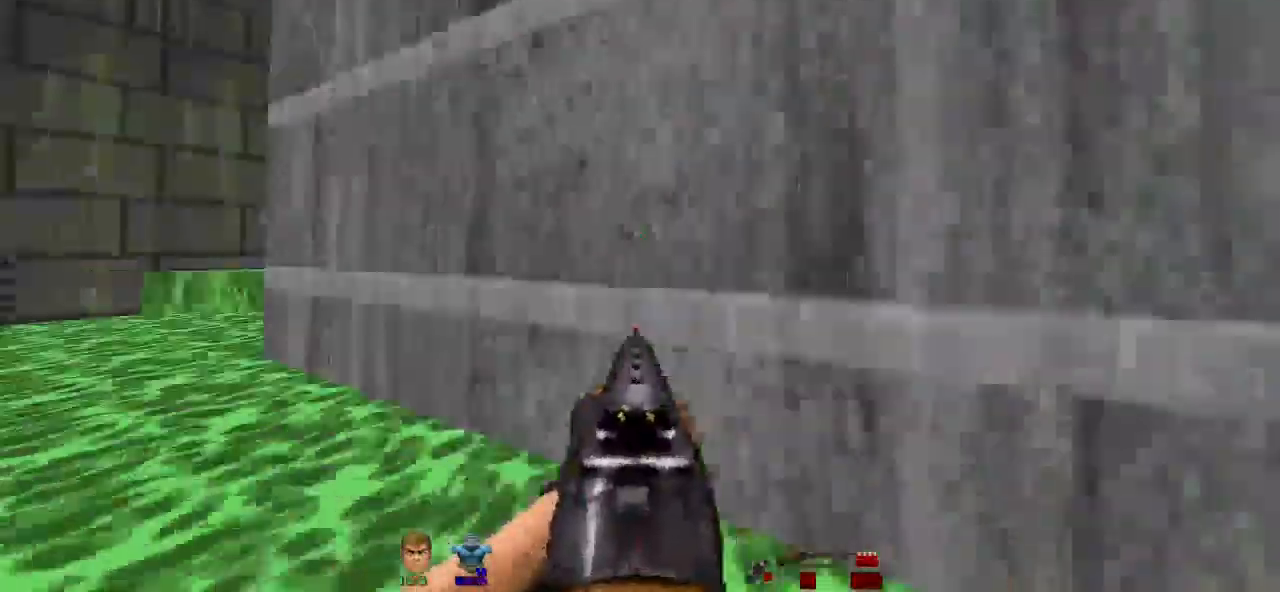
{"keys": ["shift", "w"], "mouse": [], "events": [[133, "w", "down"], [233, "a", "up"]]}
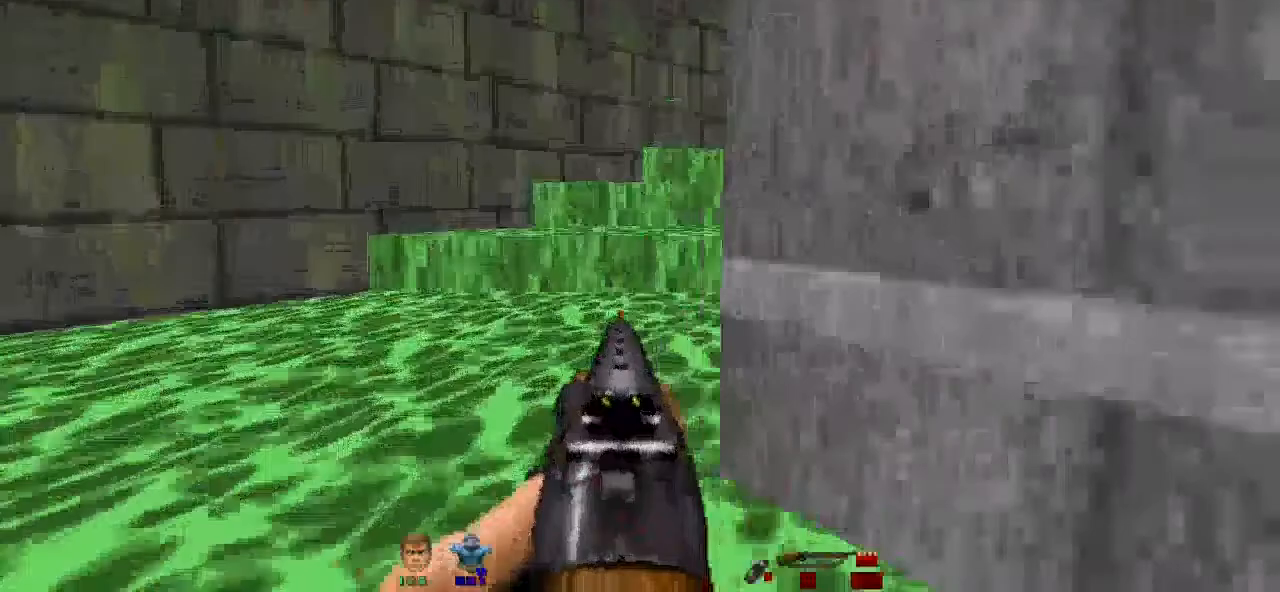
{"keys": ["shift", "w"], "mouse": [], "events": [[67, "a", "down"], [200, "a", "up"]]}
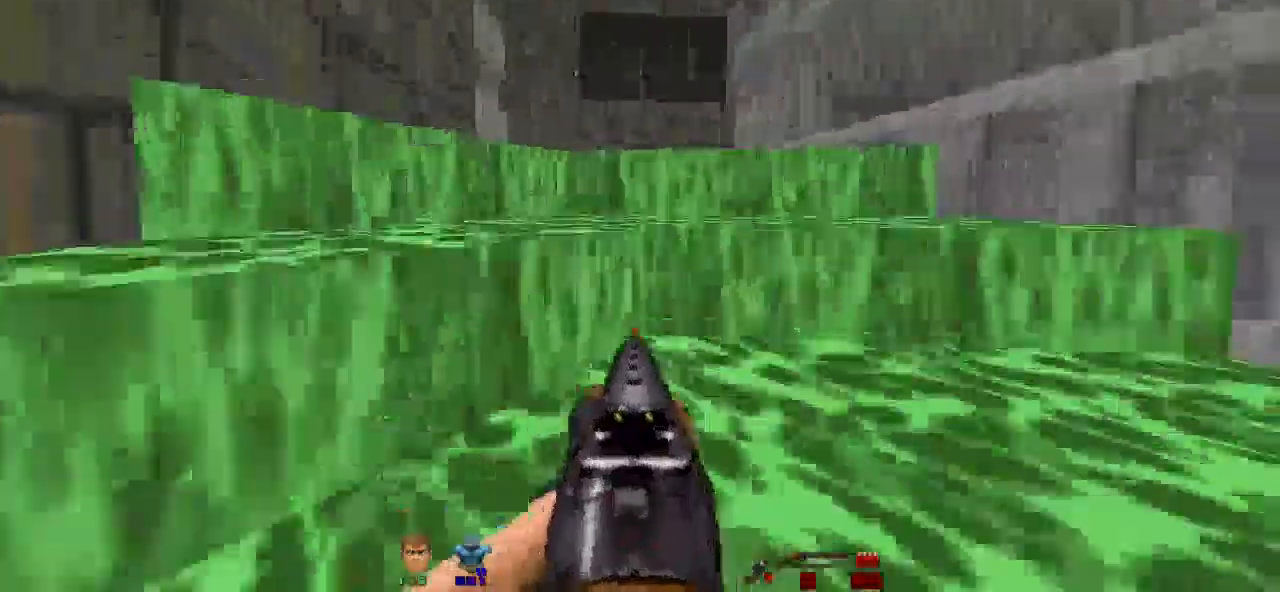
{"keys": ["shift", "w"], "mouse": [], "events": [[167, "d", "down"], [300, "d", "up"], [367, "a", "down"], [500, "a", "up"]]}
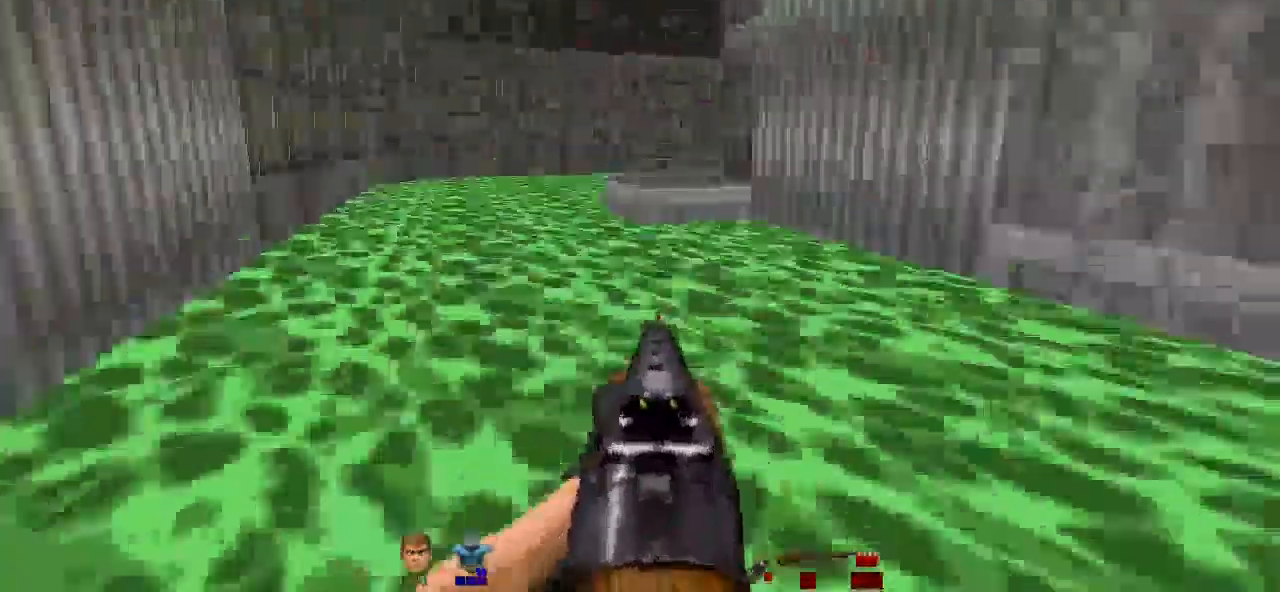
{"keys": ["shift", "w"], "mouse": [], "events": [[367, "d", "down"], [500, "d", "up"]]}
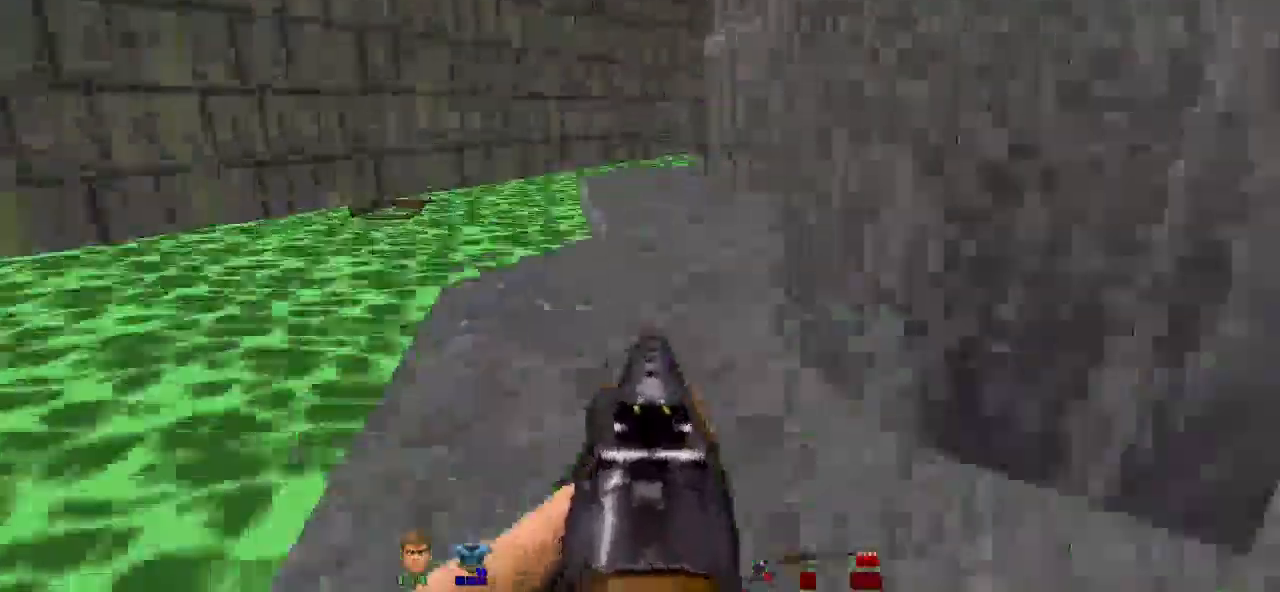
{"keys": ["w"], "mouse": []}
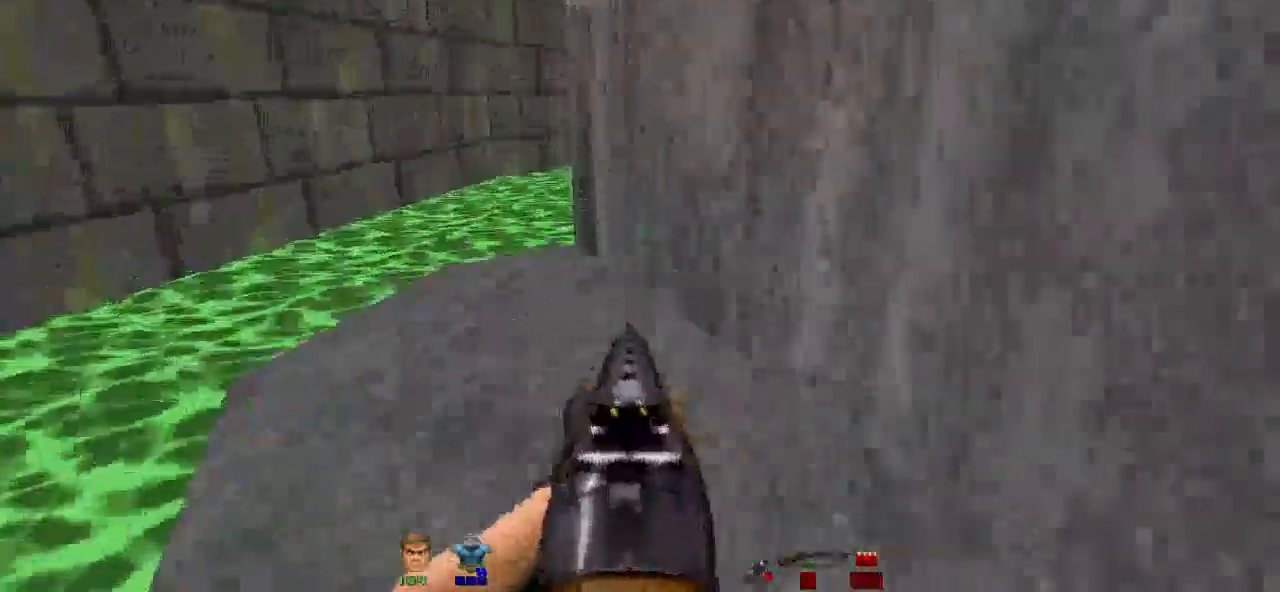
{"keys": [], "mouse": [], "events": [[67, "w", "up"], [200, "a", "down"], [300, "a", "up"]]}
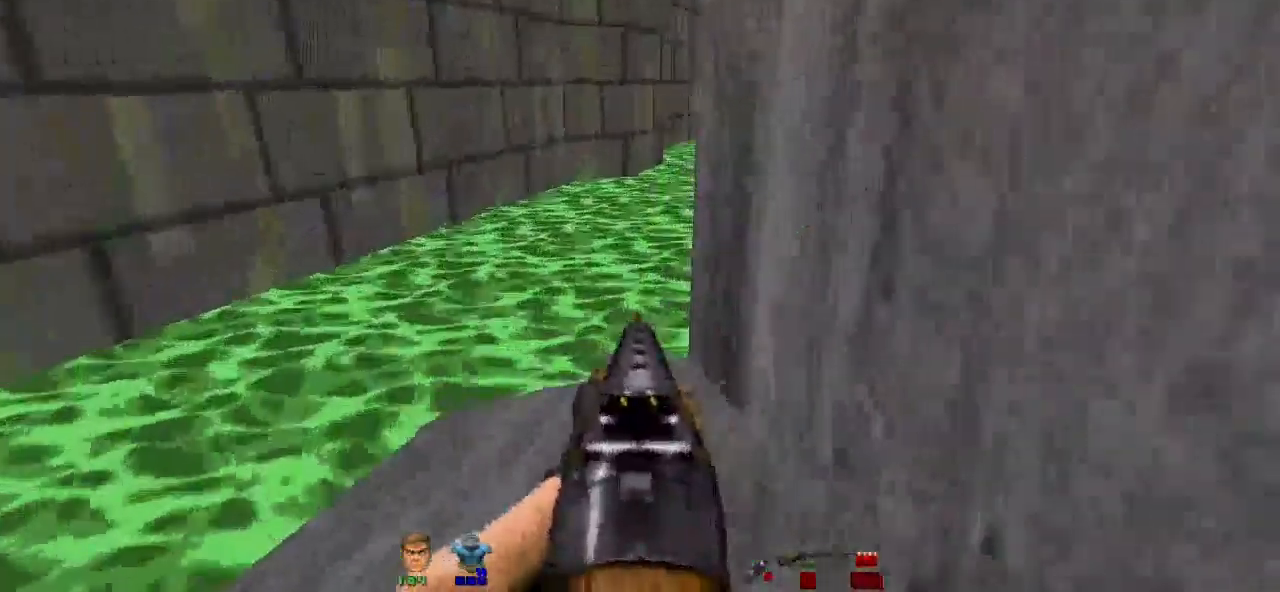
{"keys": ["shift", "w"], "mouse": [], "events": [[33, "w", "down"], [100, "shift", "down"]]}
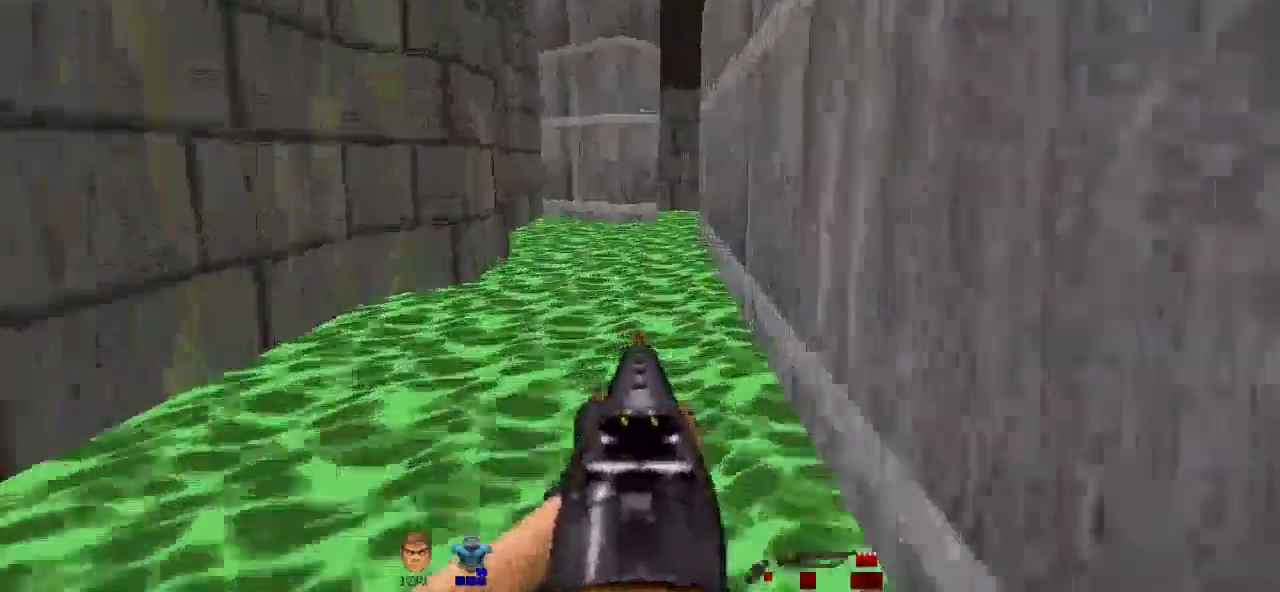
{"keys": ["shift", "w"], "mouse": [], "events": [[233, "d", "down"], [333, "d", "up"]]}
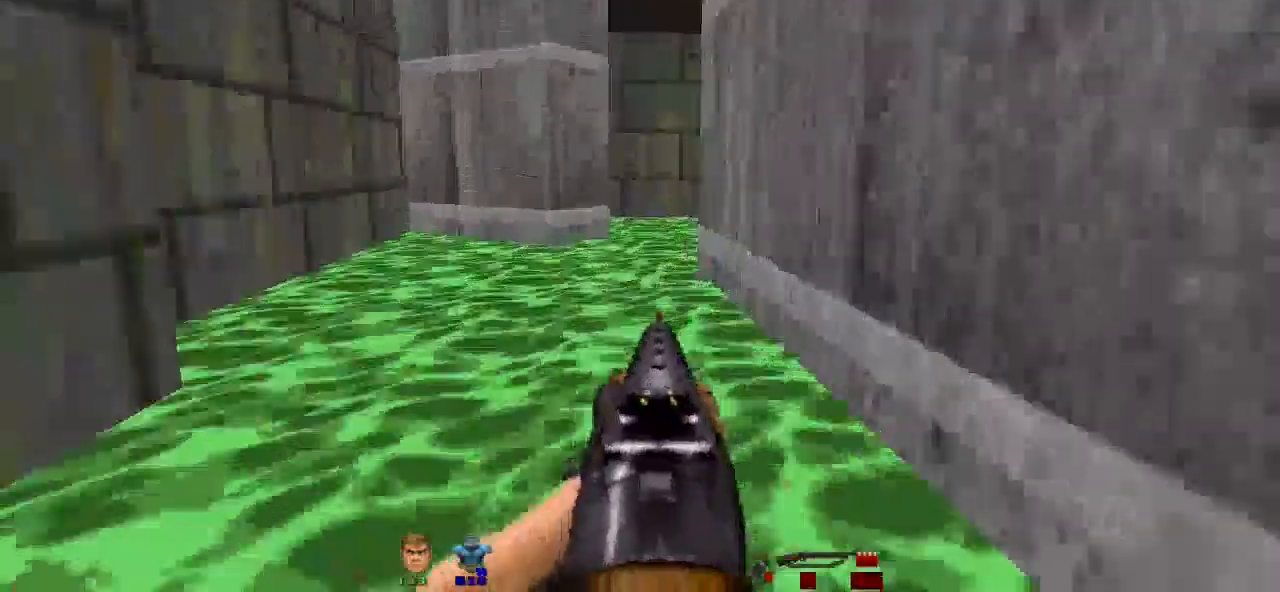
{"keys": ["a", "shift", "w"], "mouse": [], "events": [[67, "a", "down"], [200, "a", "up"], [433, "a", "down"]]}
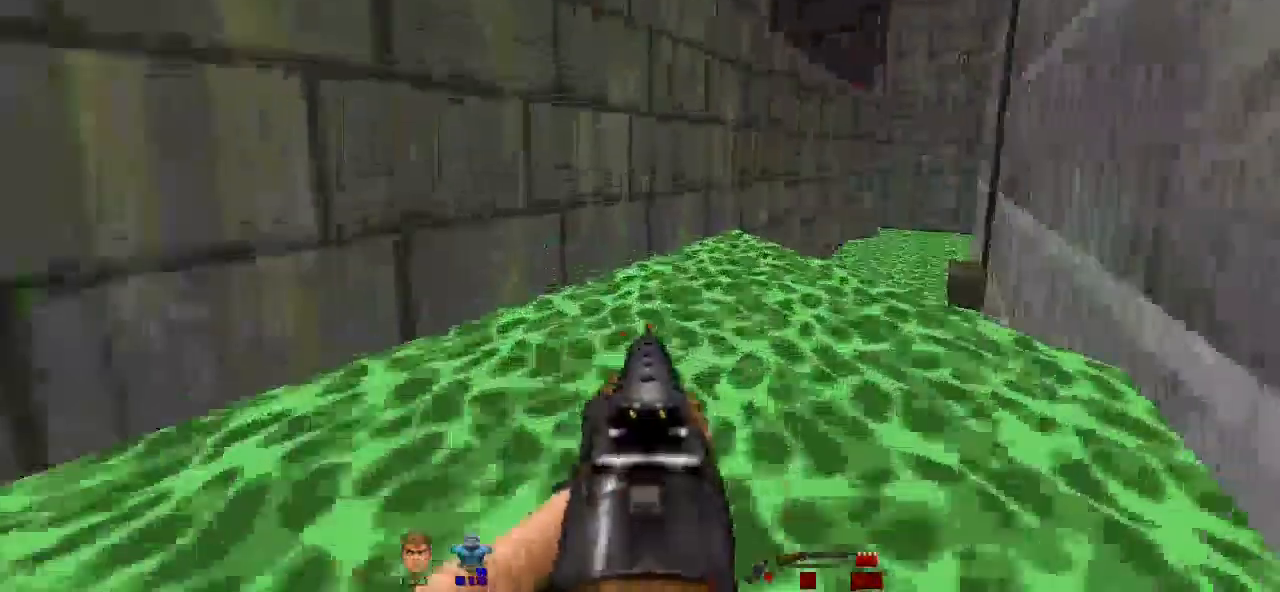
{"keys": ["shift", "w"], "mouse": [], "events": [[67, "a", "up"]]}
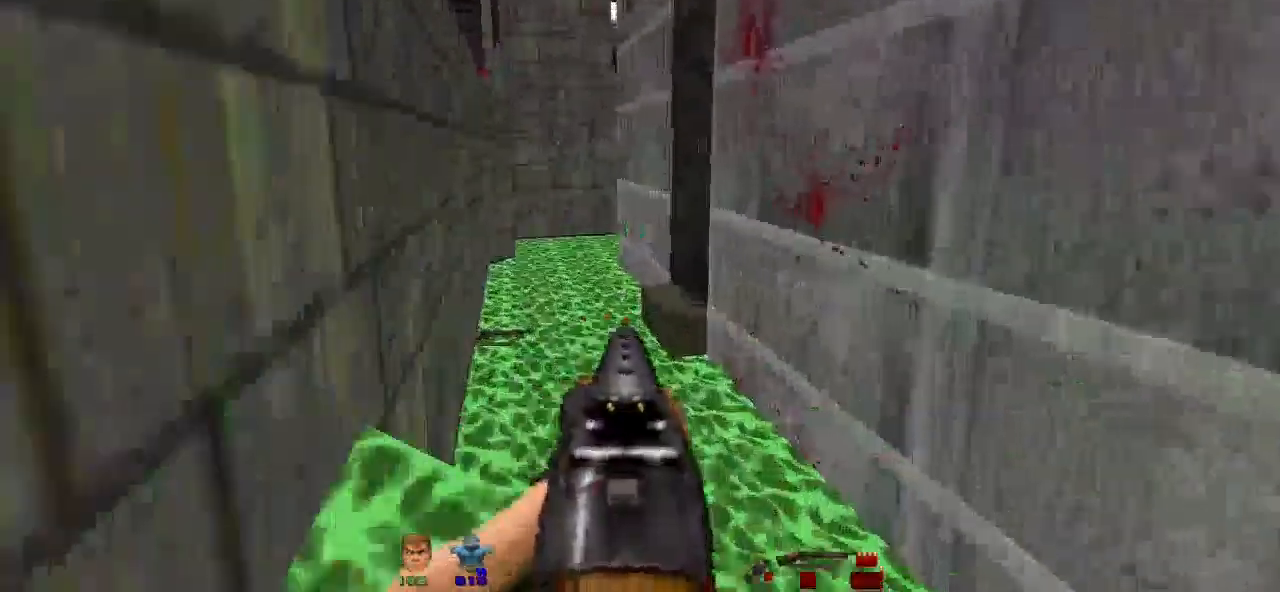
{"keys": [], "mouse": [], "events": [[333, "w", "up"], [367, "shift", "up"]]}
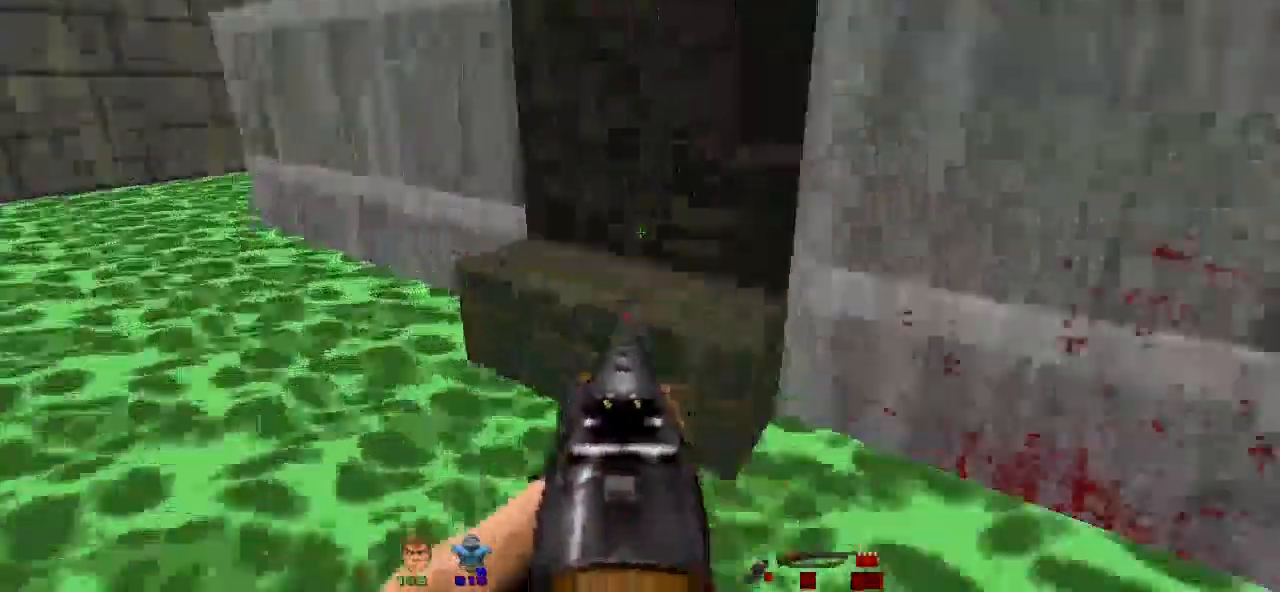
{"keys": ["d", "w"], "mouse": [], "events": [[67, "d", "down"], [100, "w", "down"]]}
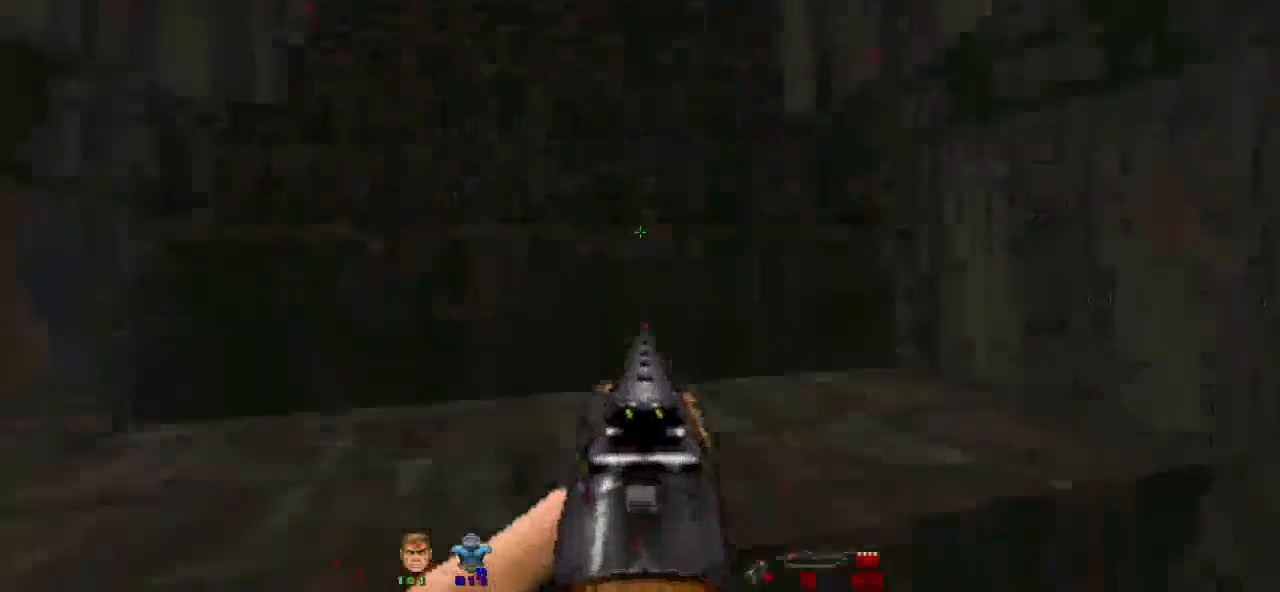
{"keys": ["w"], "mouse": [], "events": [[33, "d", "up"], [167, "a", "down"], [367, "a", "up"]]}
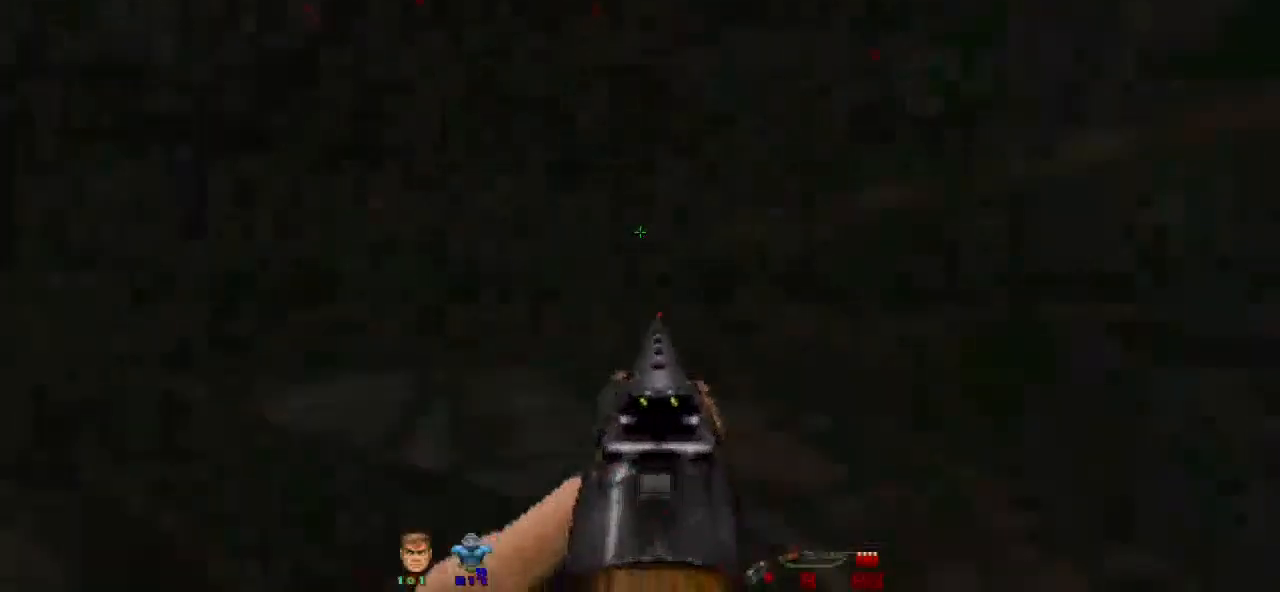
{"keys": ["w"], "mouse": [], "events": [[233, "w", "up"], [500, "w", "down"]]}
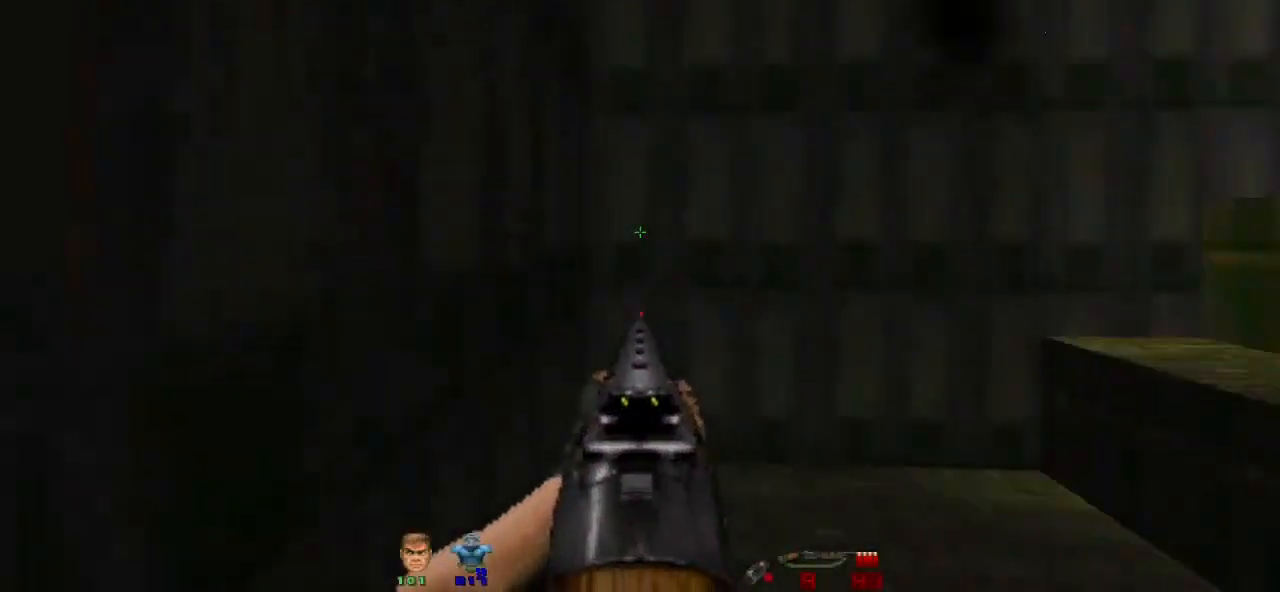
{"keys": [], "mouse": [], "events": [[167, "a", "down"], [400, "a", "up"], [433, "w", "up"]]}
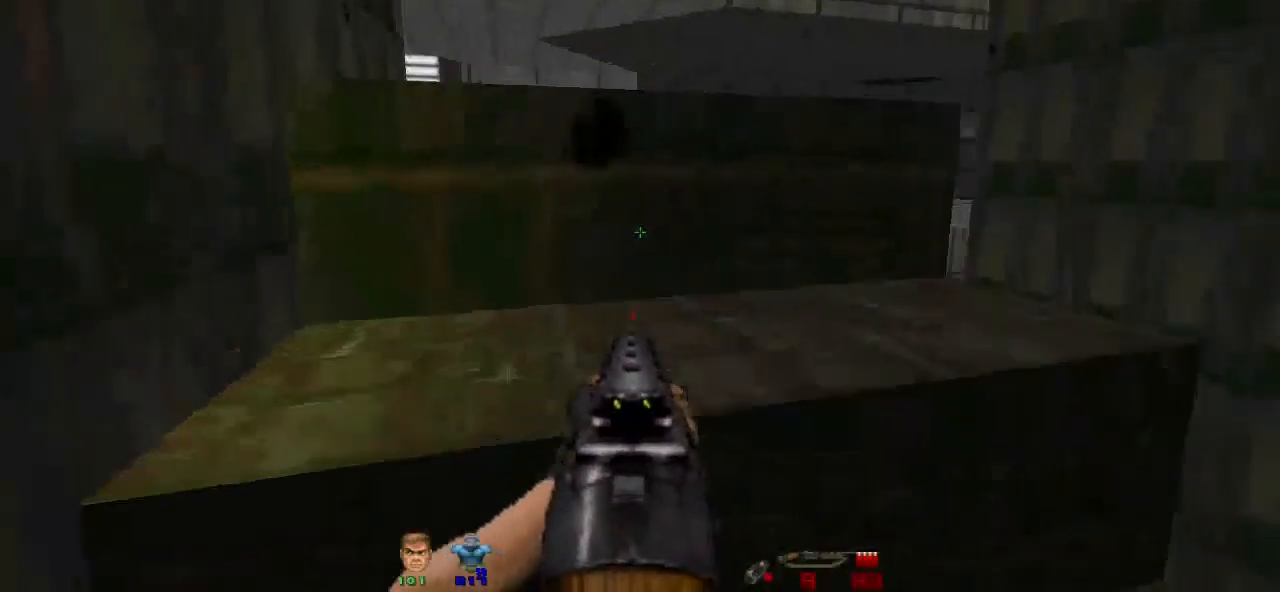
{"keys": ["w"], "mouse": [], "events": [[133, "w", "down"], [267, "w", "up"], [400, "w", "down"]]}
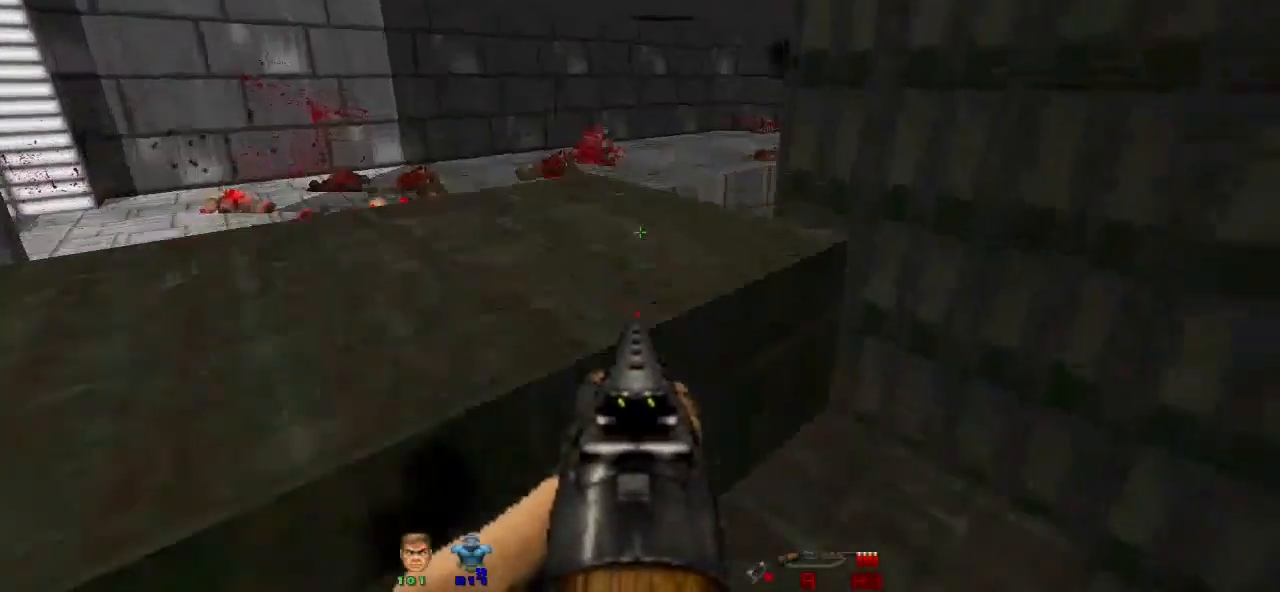
{"keys": [], "mouse": [], "events": [[33, "w", "up"], [200, "a", "down"], [333, "a", "up"]]}
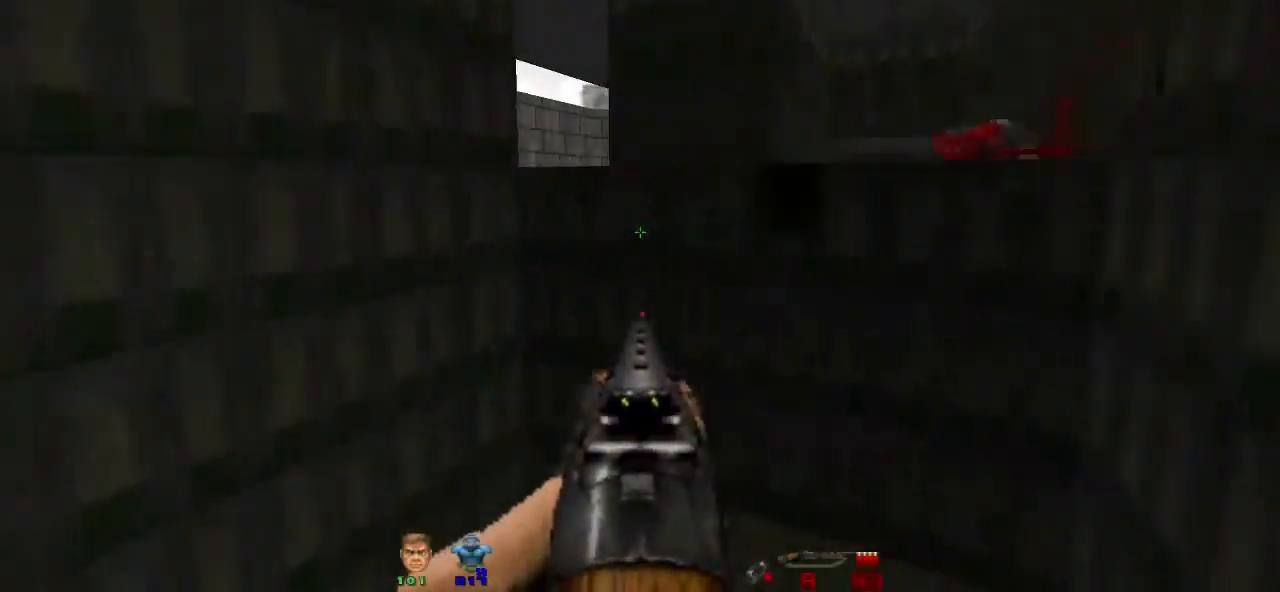
{"keys": ["w"], "mouse": [], "events": [[400, "w", "down"]]}
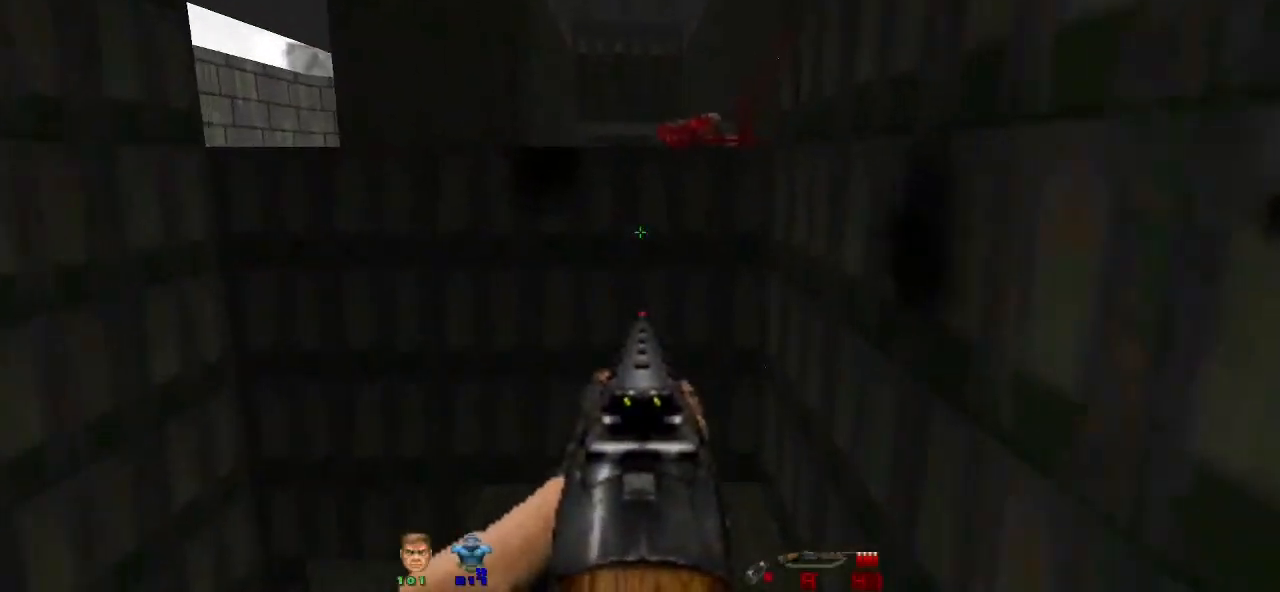
{"keys": ["shift", "w"], "mouse": [], "events": [[67, "shift", "down"], [200, "space", "down"], [400, "space", "up"]]}
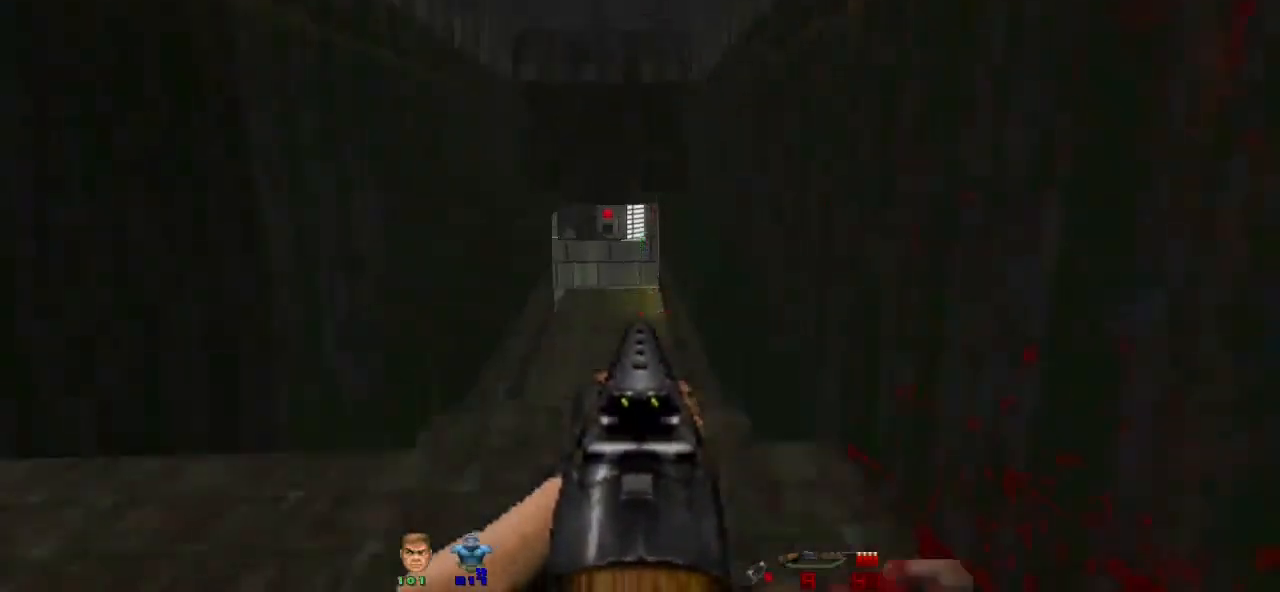
{"keys": [], "mouse": [], "events": [[100, "space", "down"], [167, "shift", "up"], [167, "space", "up"], [267, "w", "up"]]}
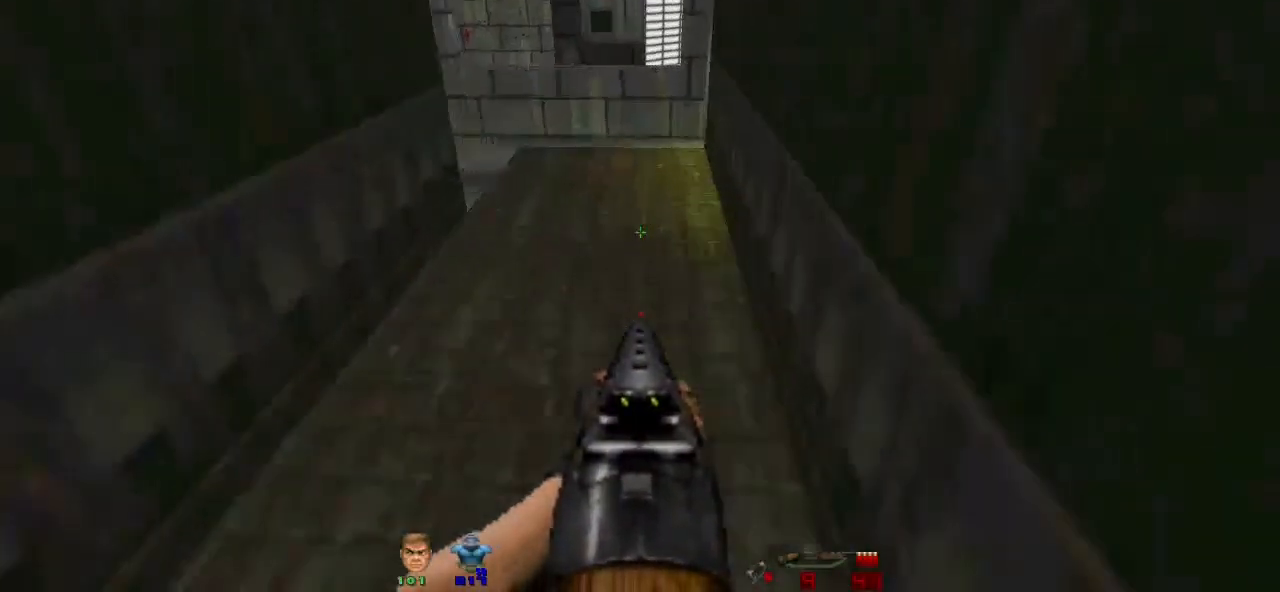
{"keys": [], "mouse": [], "events": [[233, "w", "down"], [433, "w", "up"]]}
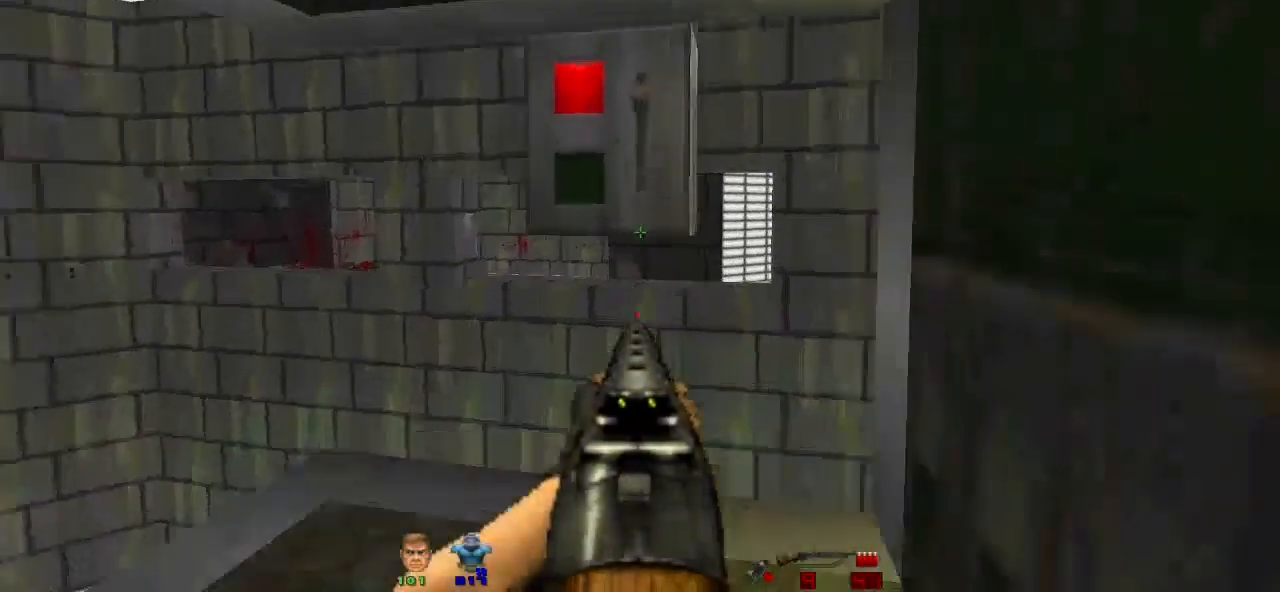
{"keys": [], "mouse": [], "events": [[300, "e", "down"], [400, "e", "up"]]}
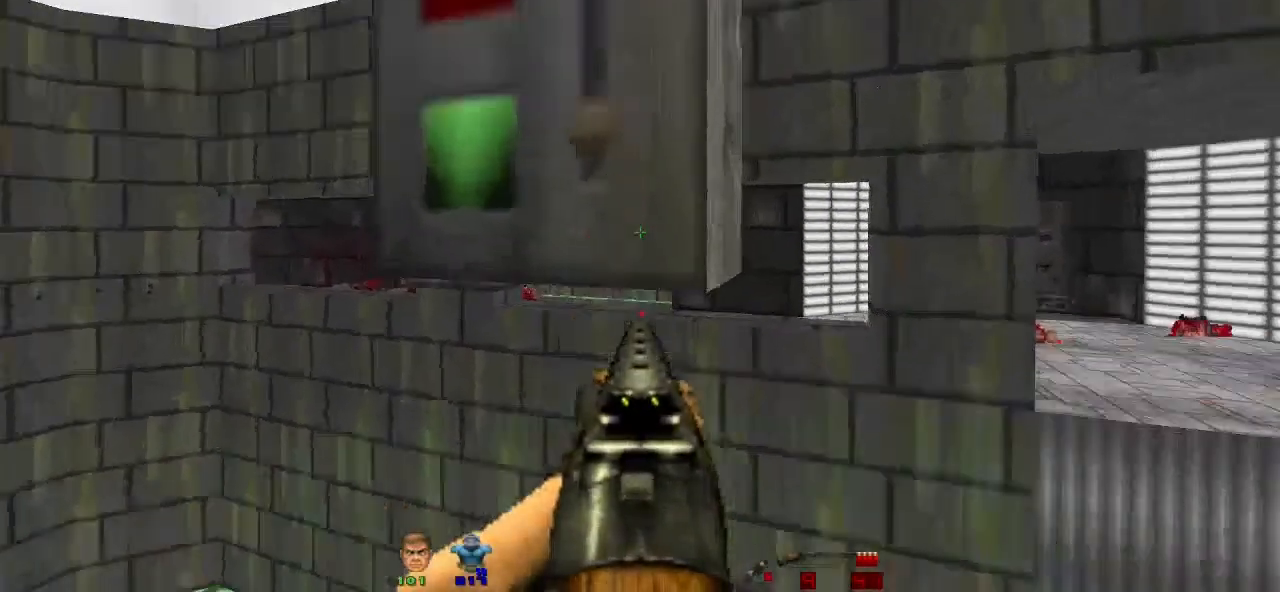
{"keys": [], "mouse": [], "events": [[33, "s", "down"], [167, "s", "up"], [267, "a", "down"], [367, "a", "up"]]}
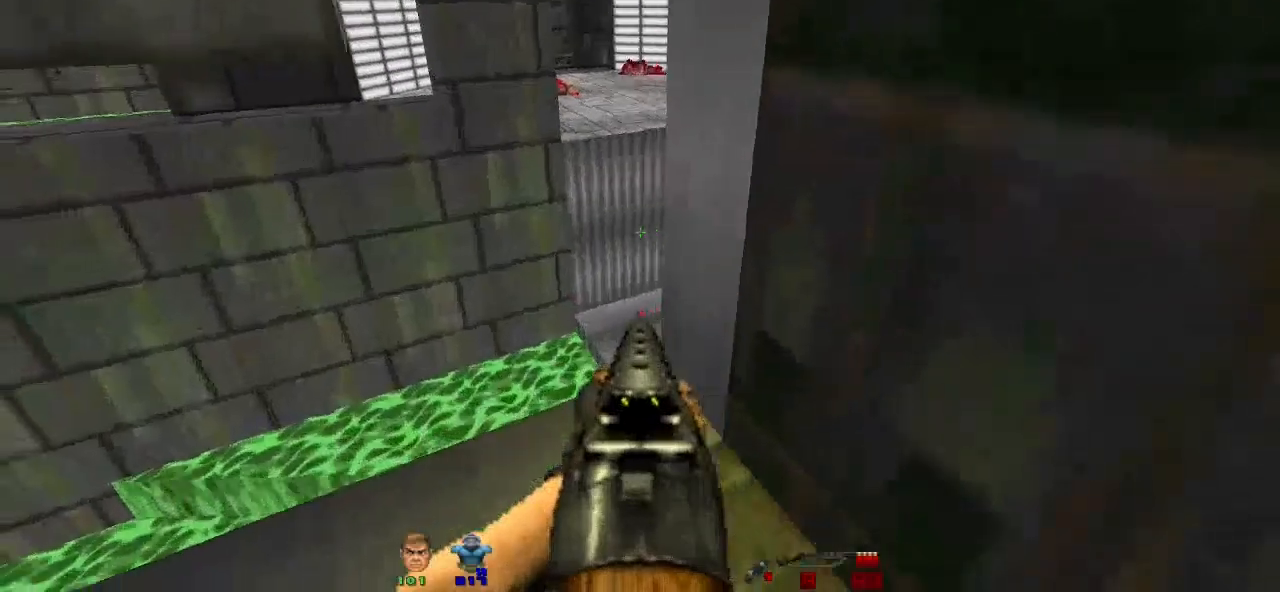
{"keys": ["w"], "mouse": [], "events": [[333, "w", "down"]]}
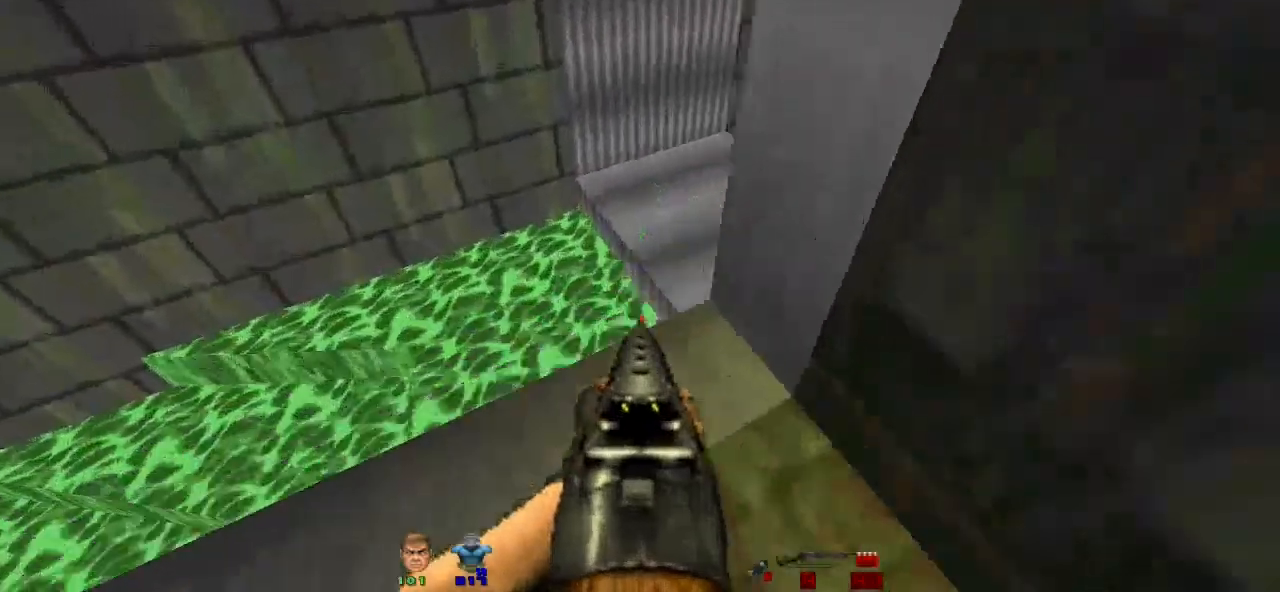
{"keys": ["w"], "mouse": [], "events": []}